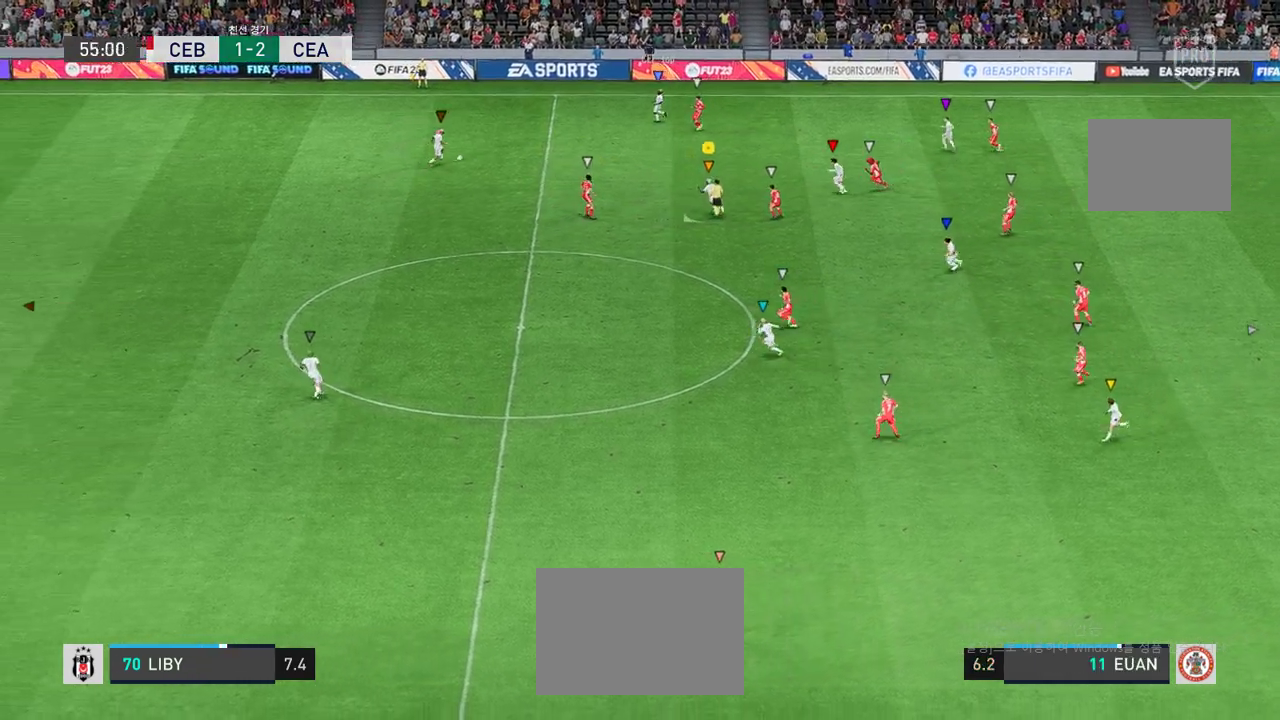
Gameplay with a controller (Xbox layout); each line is a JSON object with the inputs held at the frame after it. "events" lists button and stick changes between this image and that frame as [ms after this image, input, new state], when the widget could be followed in between. Not read: L3 R3 right_stick.
{"buttons": [], "left_stick": "down-left", "events": []}
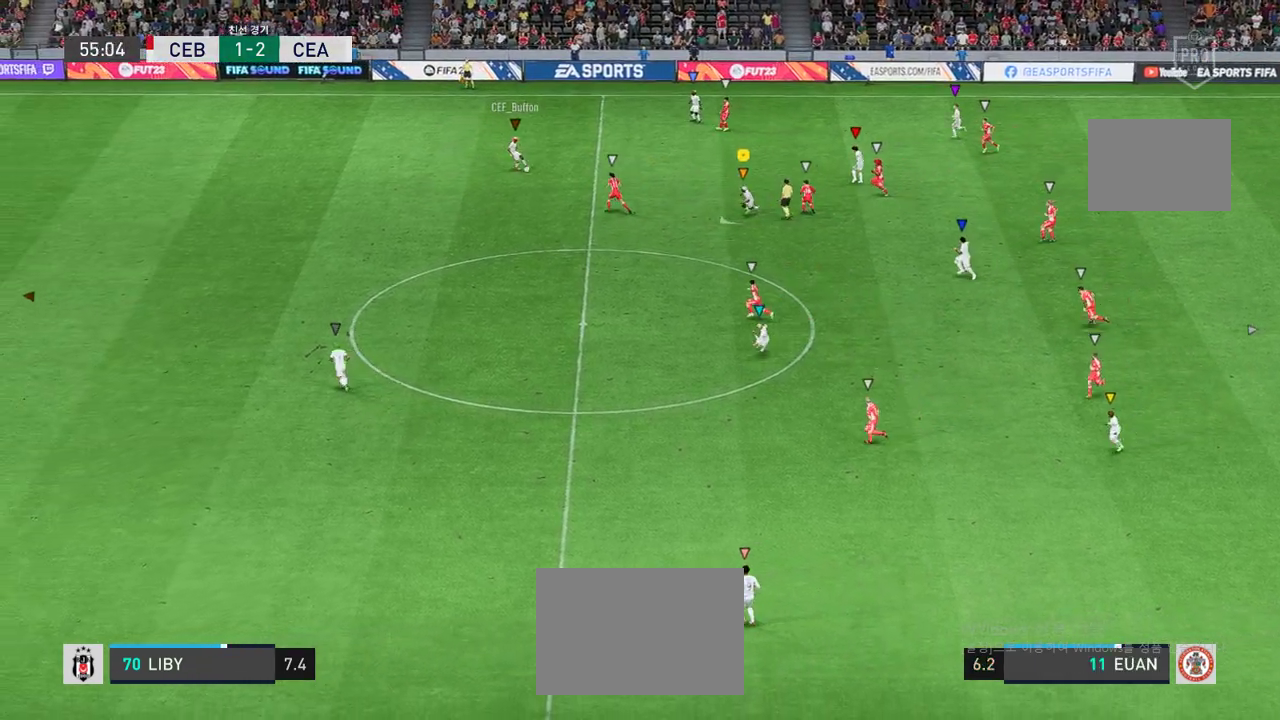
{"buttons": [], "left_stick": "down-left", "events": []}
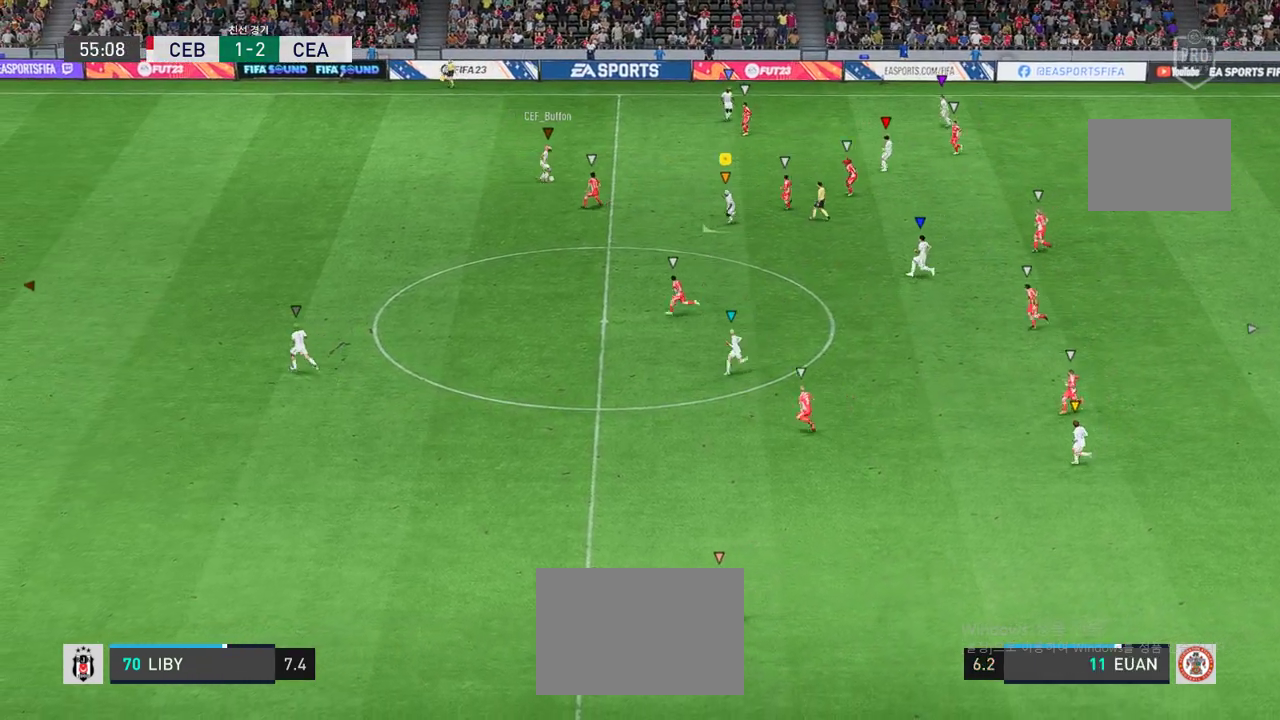
{"buttons": [], "left_stick": "down-left", "events": []}
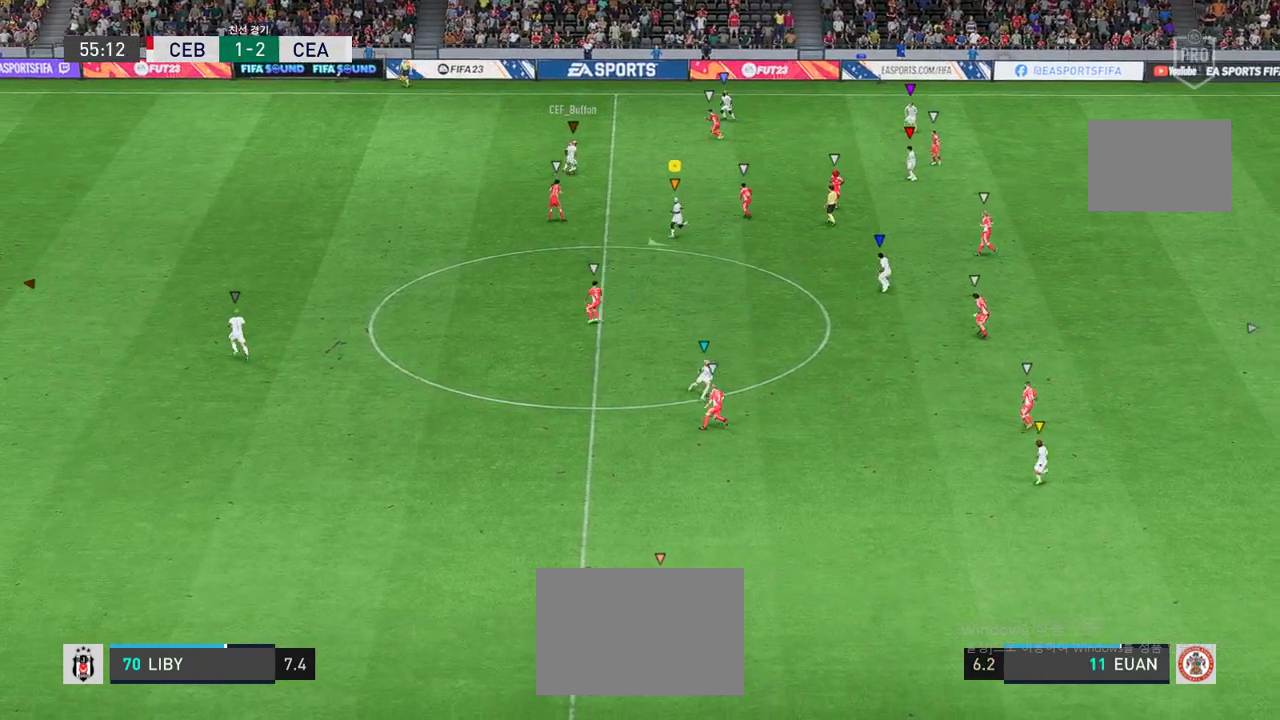
{"buttons": [], "left_stick": "up-right", "events": [[151, "left_stick", "center"], [202, "left_stick", "up-right"]]}
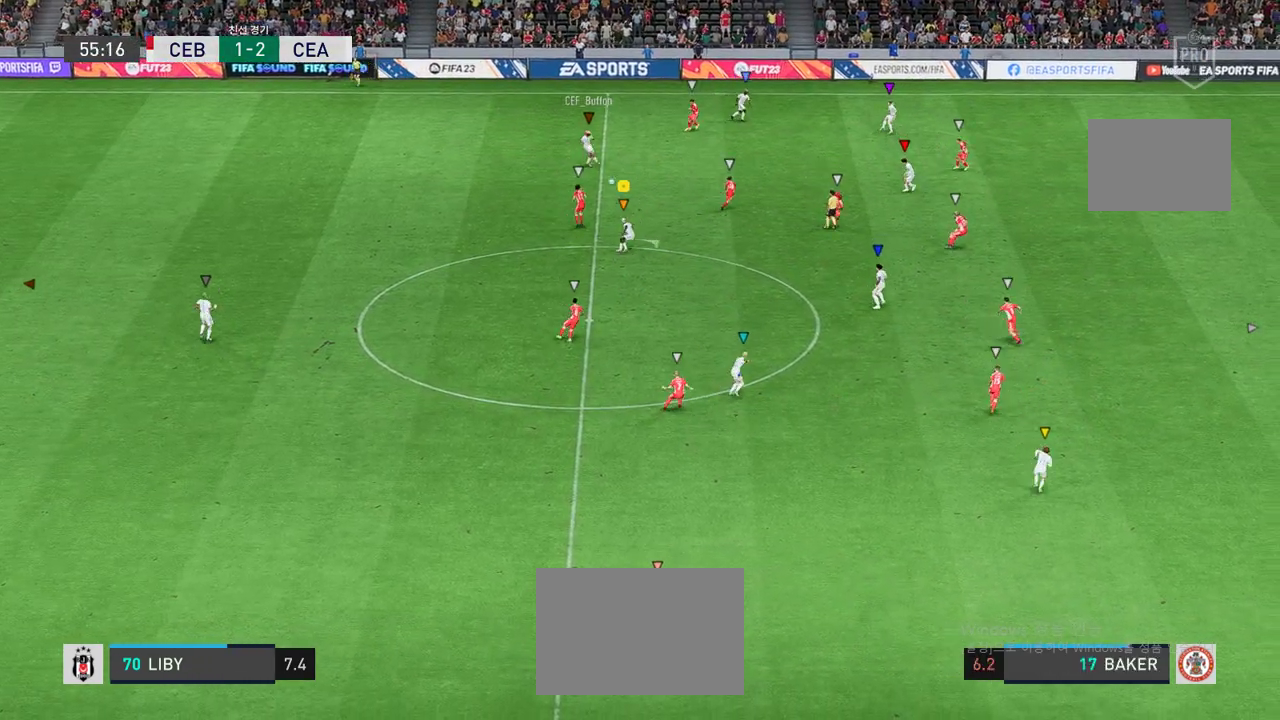
{"buttons": [], "left_stick": "down-right", "events": [[134, "left_stick", "down-right"]]}
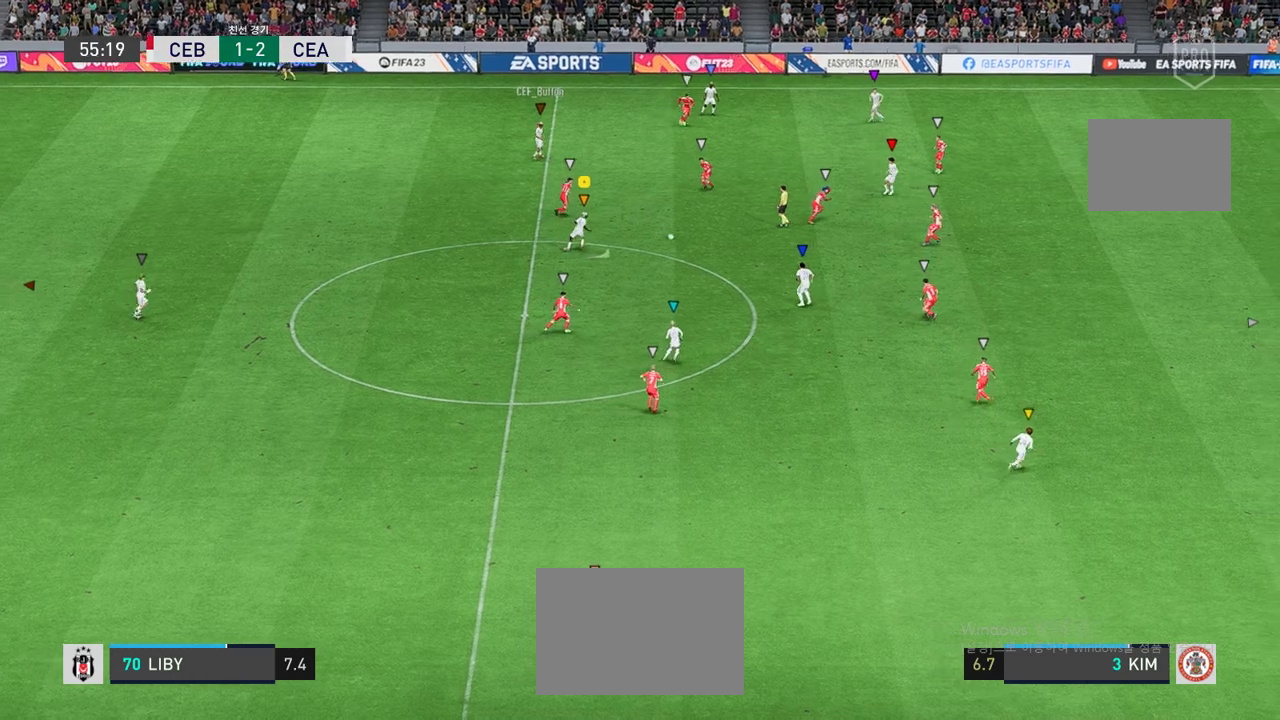
{"buttons": [], "left_stick": "down", "events": [[218, "left_stick", "down"]]}
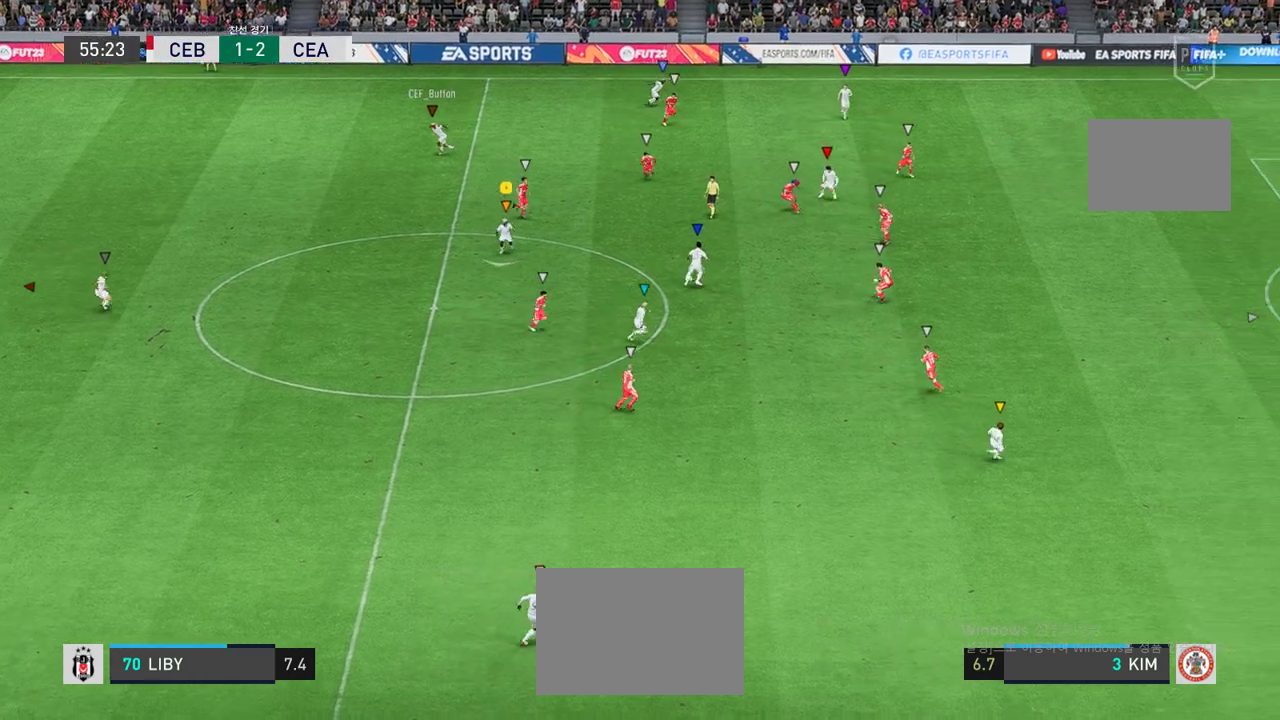
{"buttons": [], "left_stick": "down-right", "events": [[285, "left_stick", "down-right"]]}
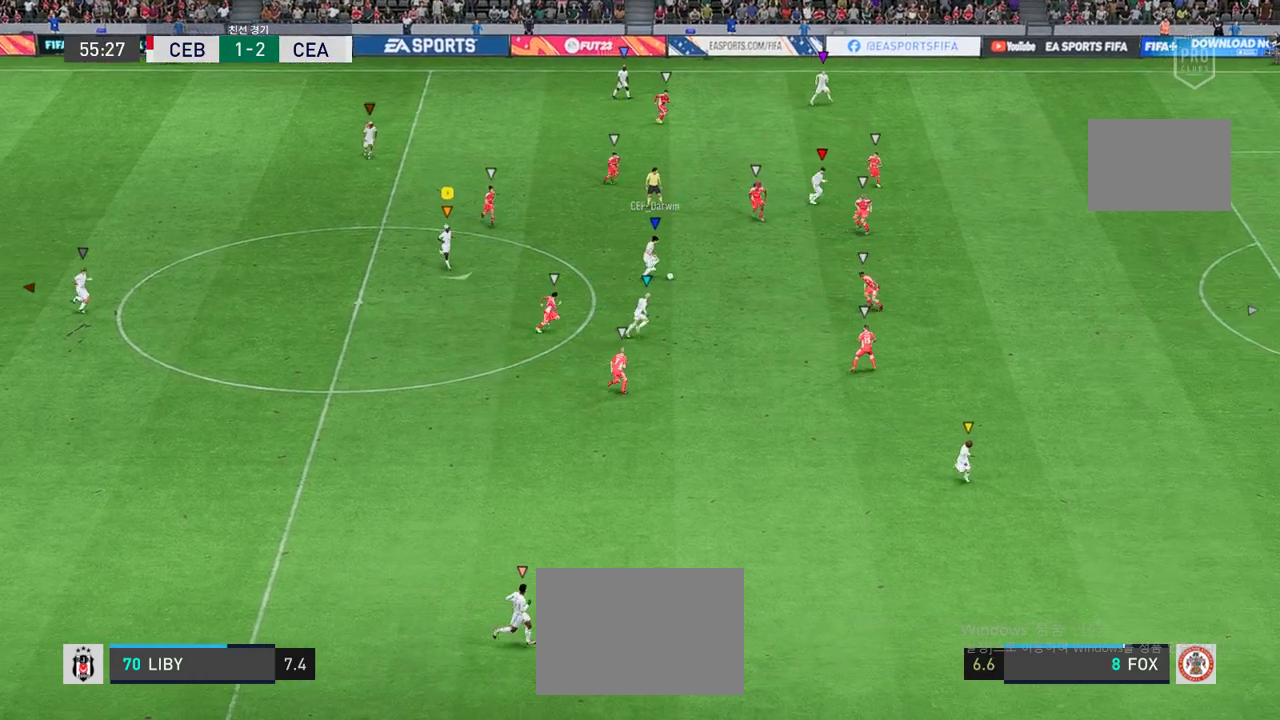
{"buttons": [], "left_stick": "down-right", "events": []}
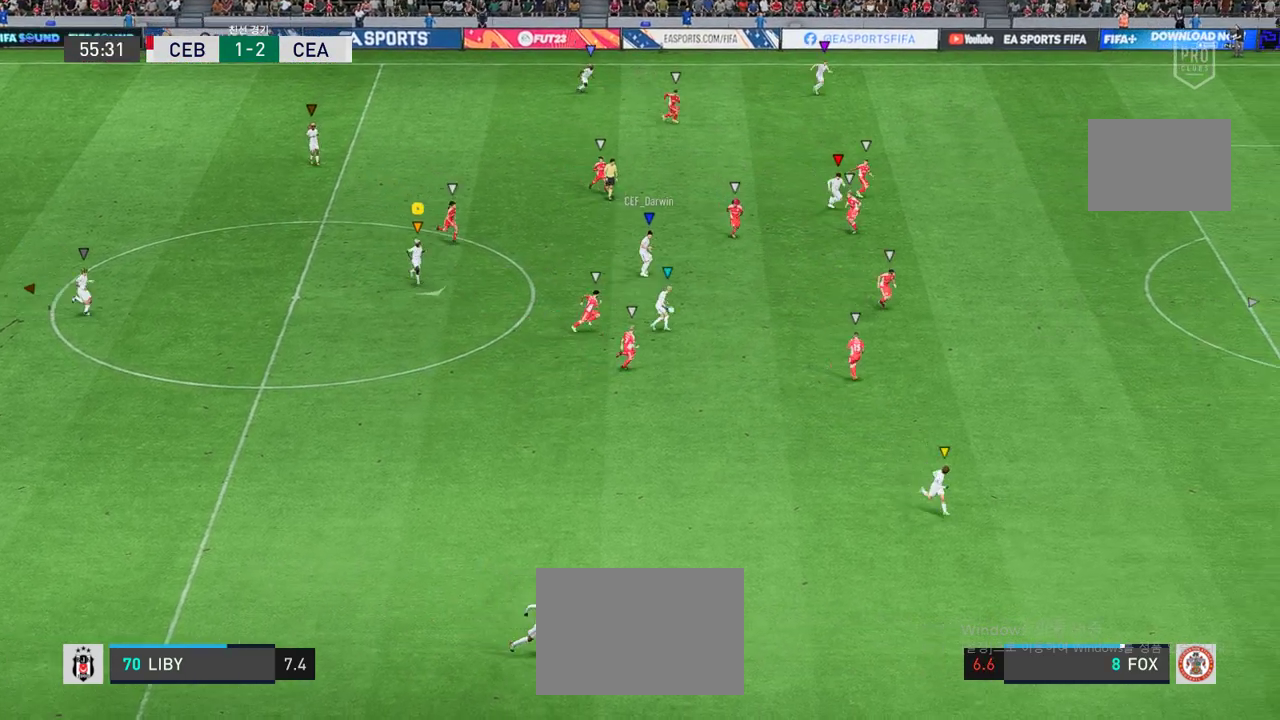
{"buttons": [], "left_stick": "down-right", "events": []}
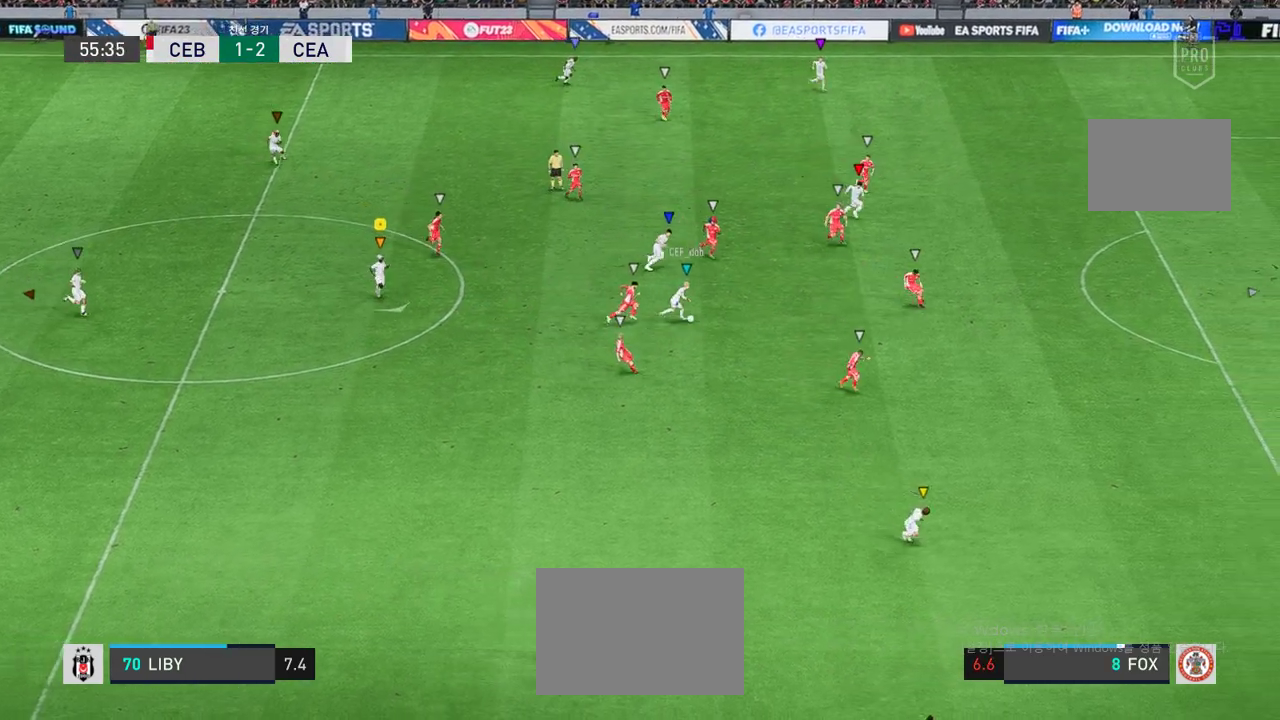
{"buttons": [], "left_stick": "down-right", "events": []}
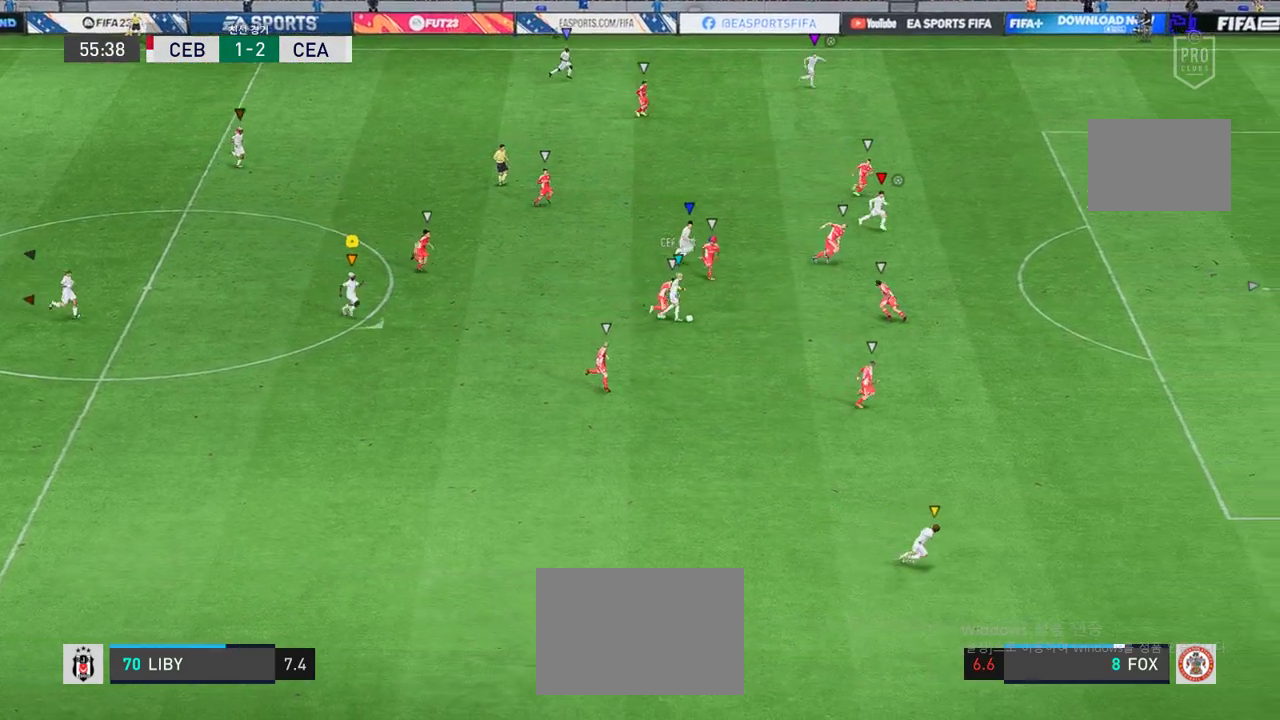
{"buttons": ["R2"], "left_stick": "right"}
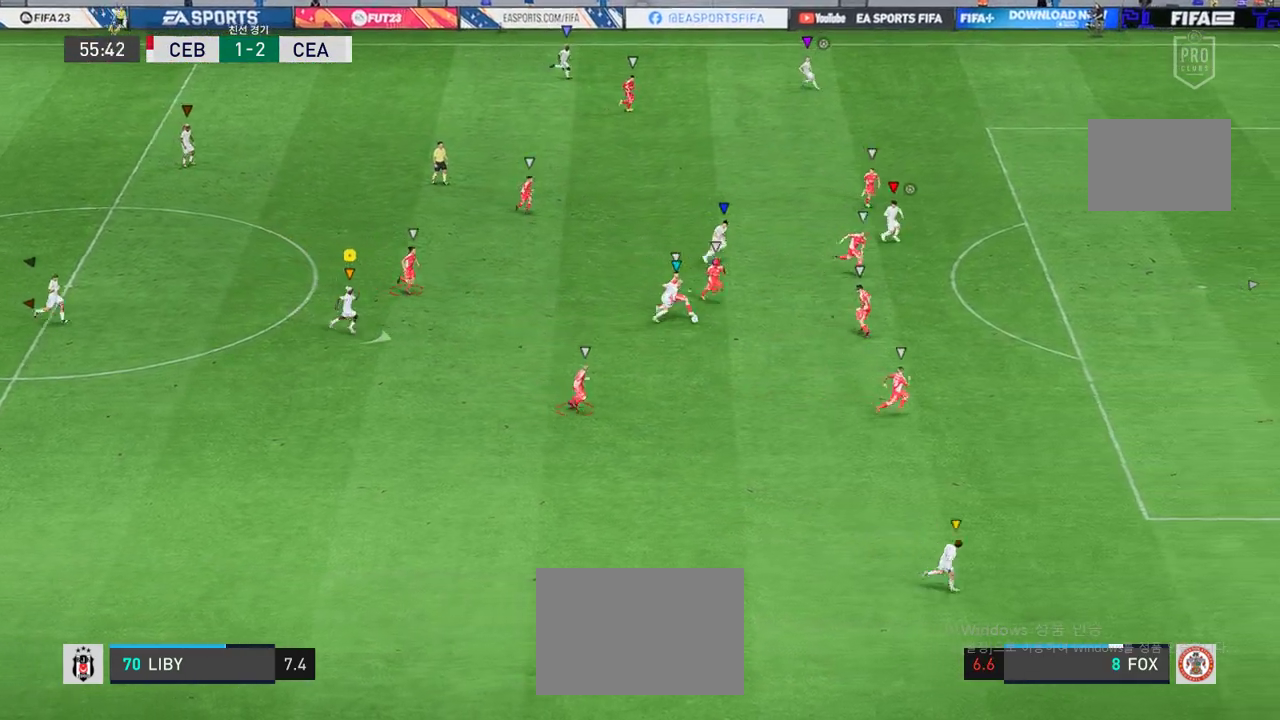
{"buttons": [], "left_stick": "center"}
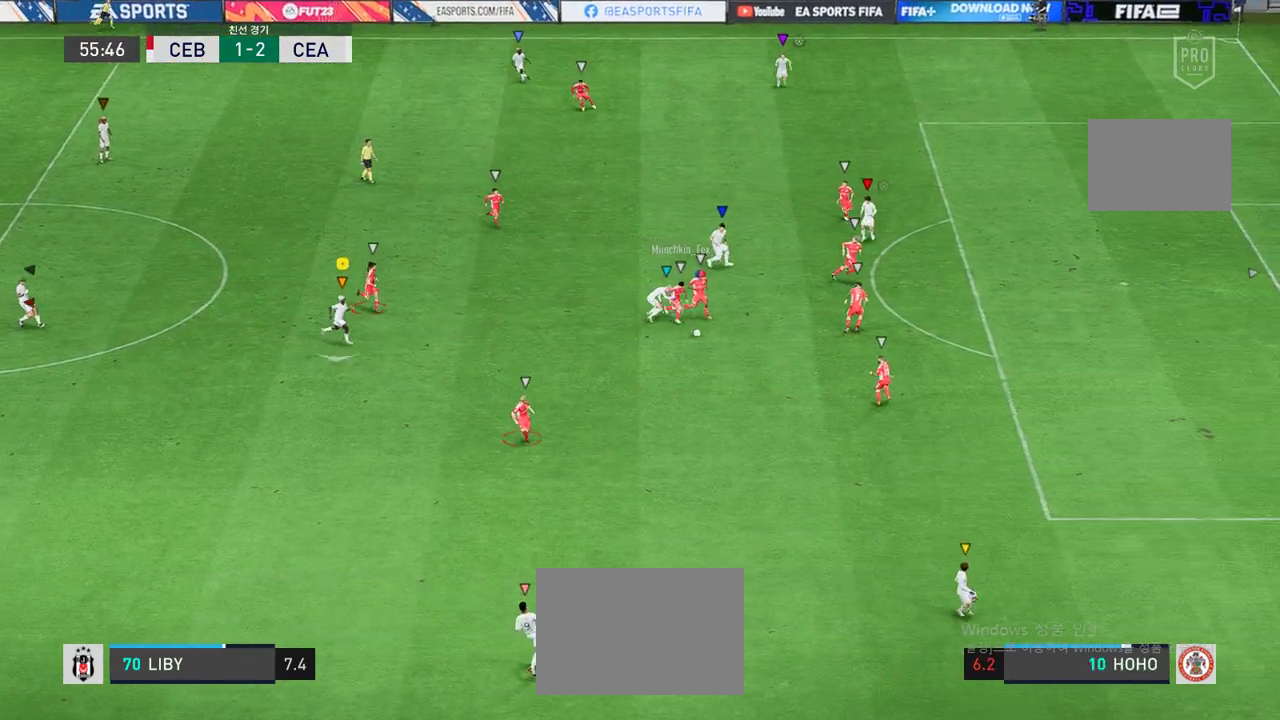
{"buttons": [], "left_stick": "down", "events": [[17, "left_stick", "down-right"], [202, "left_stick", "down"]]}
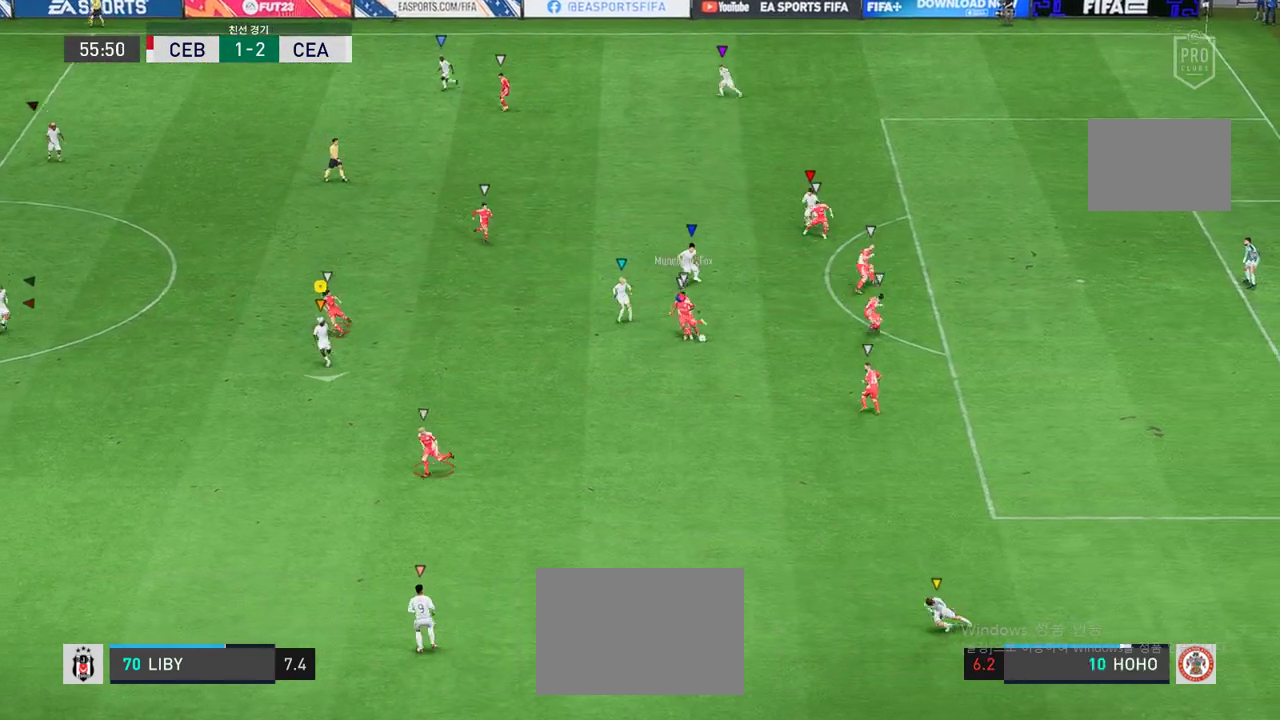
{"buttons": ["R2"], "left_stick": "down", "events": [[67, "R2", "down"]]}
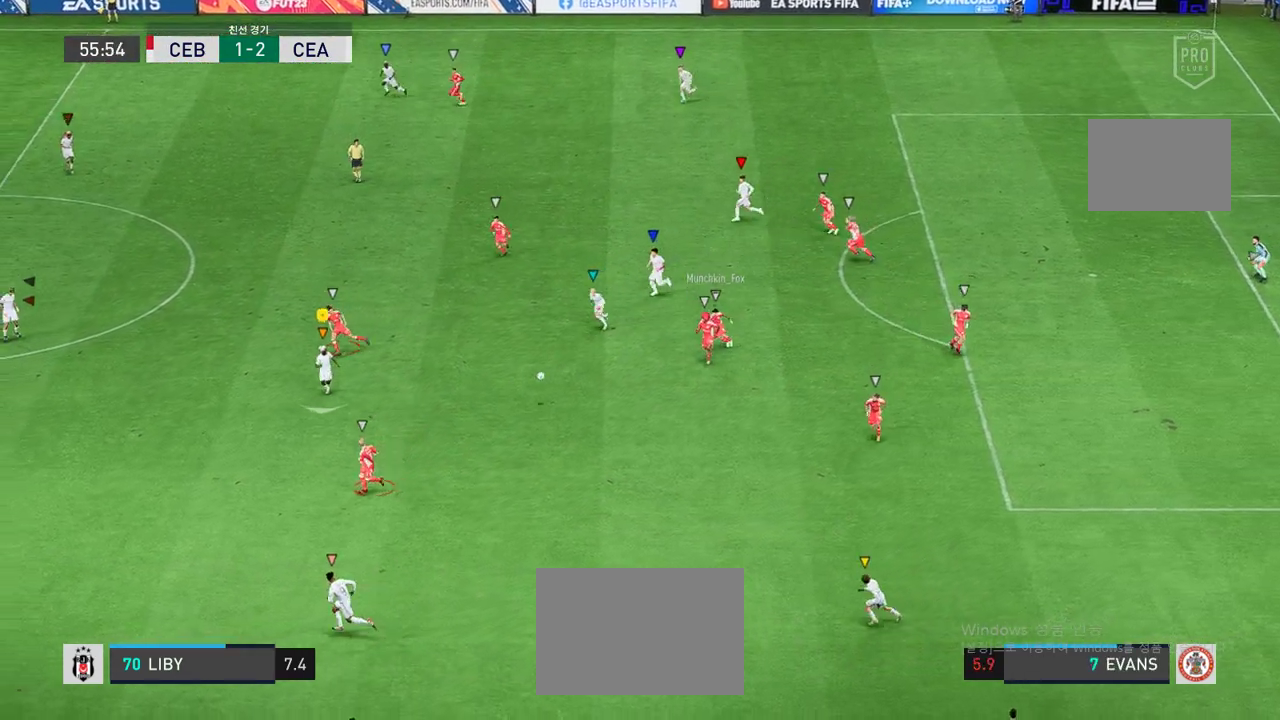
{"buttons": ["R2"], "left_stick": "down", "events": []}
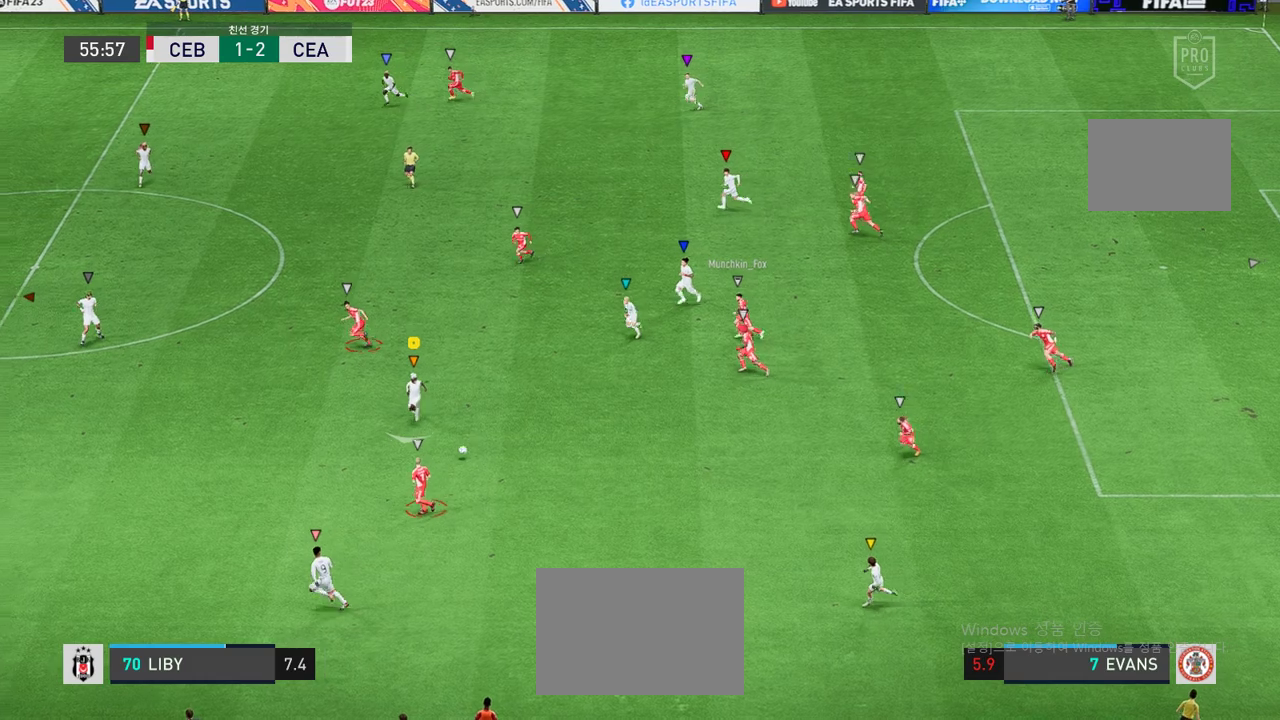
{"buttons": ["L2", "R2"], "left_stick": "left", "events": [[268, "L2", "down"], [335, "left_stick", "down-left"], [503, "left_stick", "left"]]}
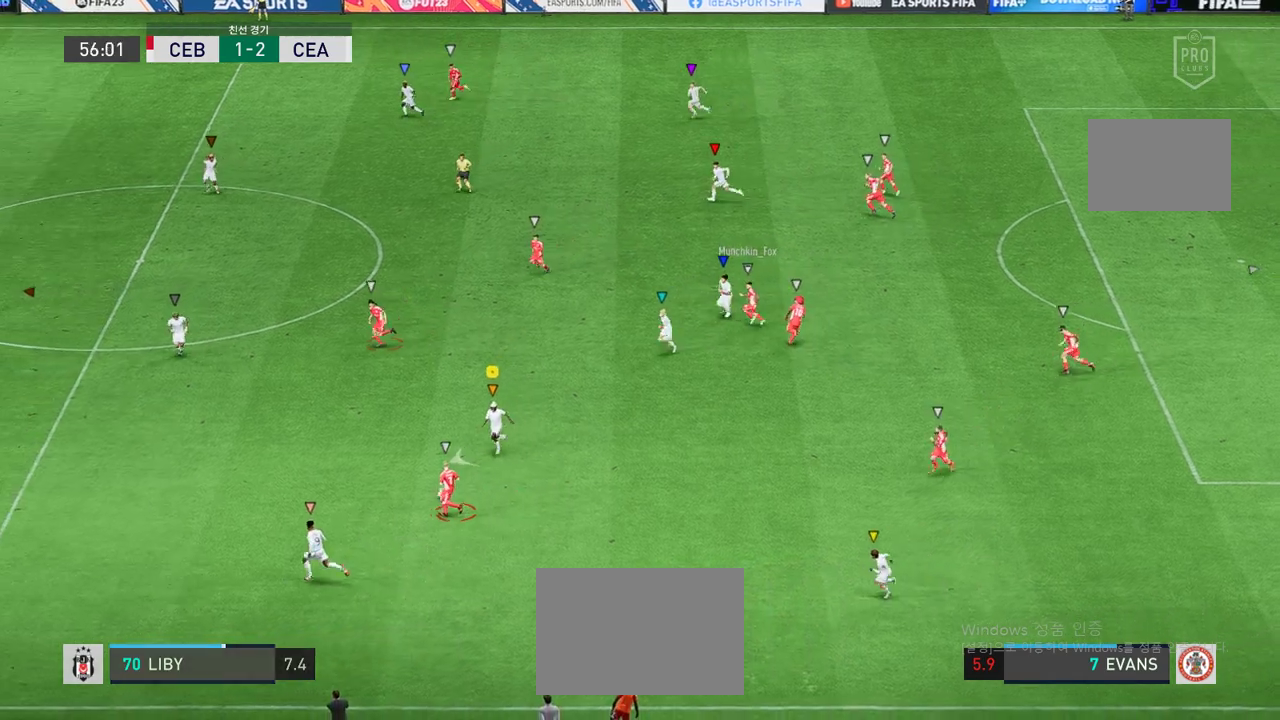
{"buttons": ["R2"], "left_stick": "left", "events": [[252, "L2", "up"]]}
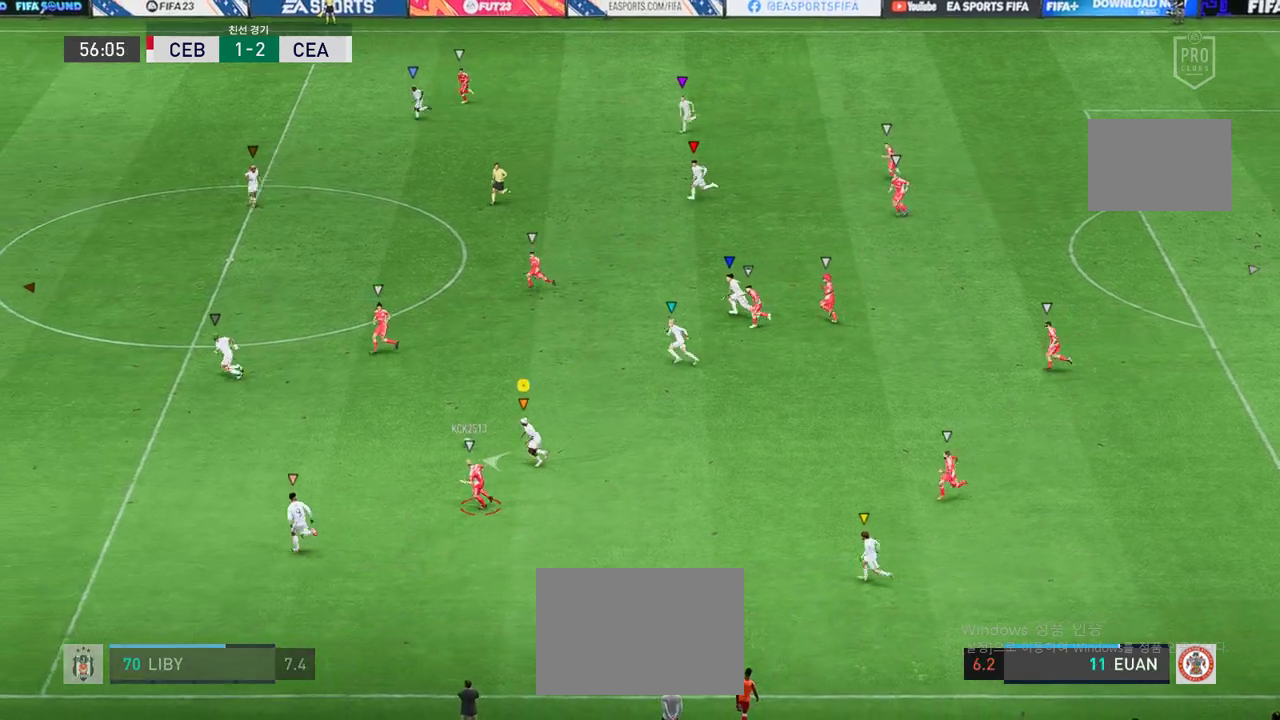
{"buttons": ["R2"], "left_stick": "up-left", "events": [[251, "left_stick", "up-left"]]}
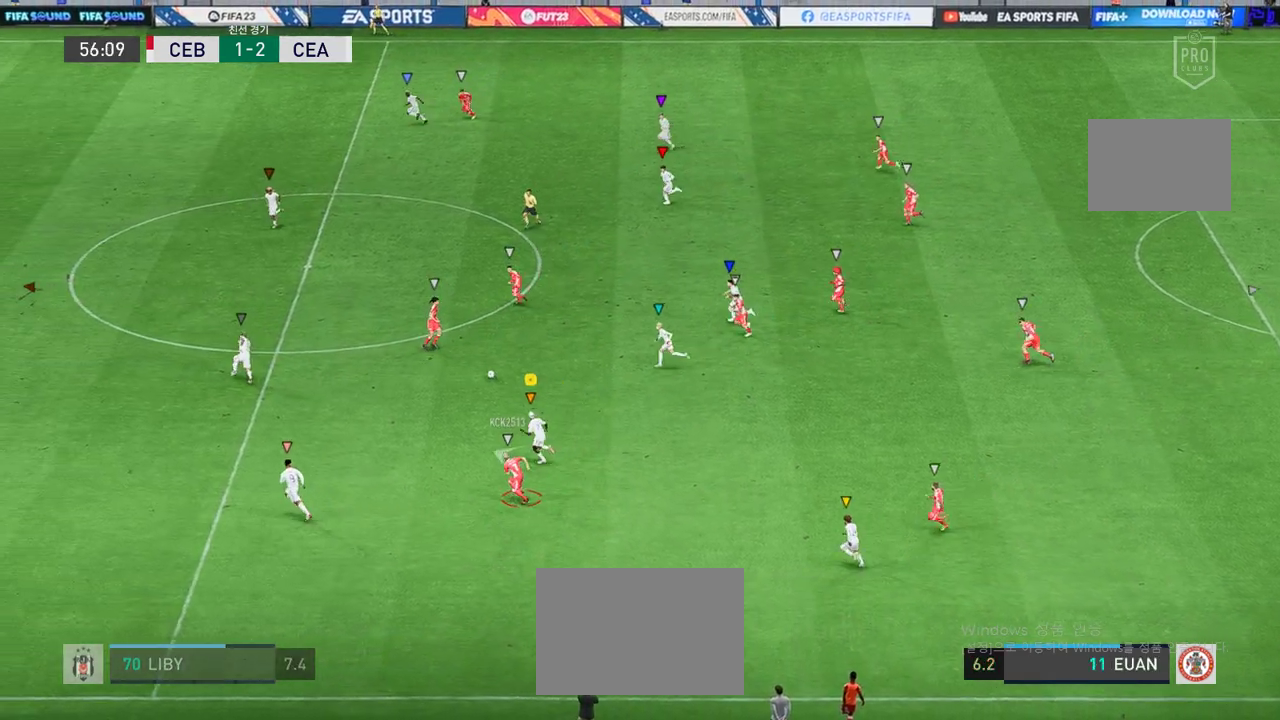
{"buttons": ["R2"], "left_stick": "up-left", "events": []}
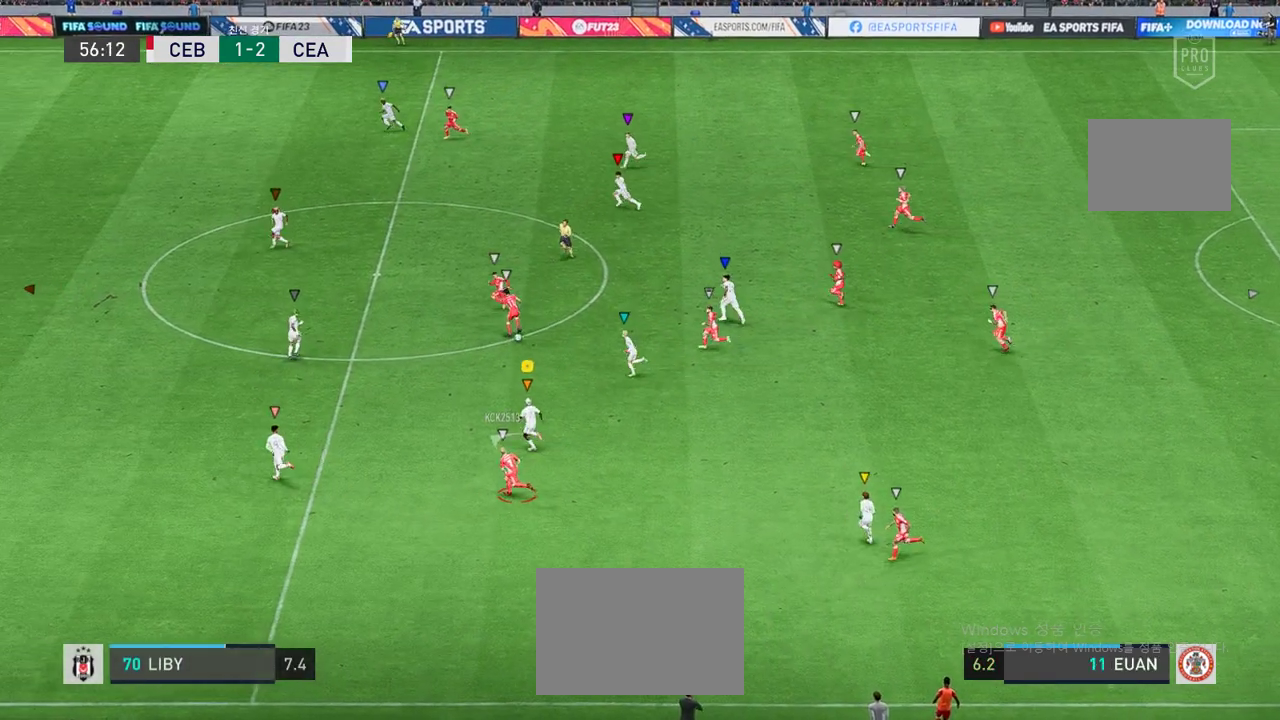
{"buttons": ["R2"], "left_stick": "up-left", "events": []}
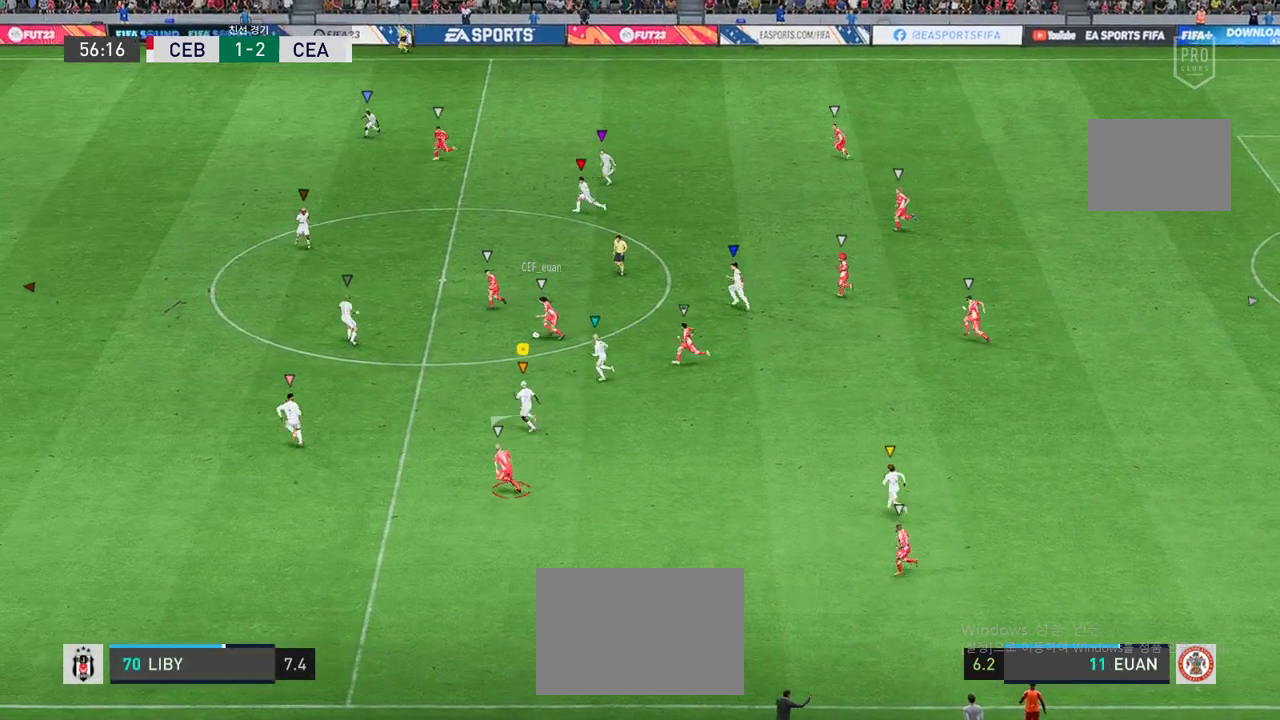
{"buttons": ["R2"], "left_stick": "up-left", "events": []}
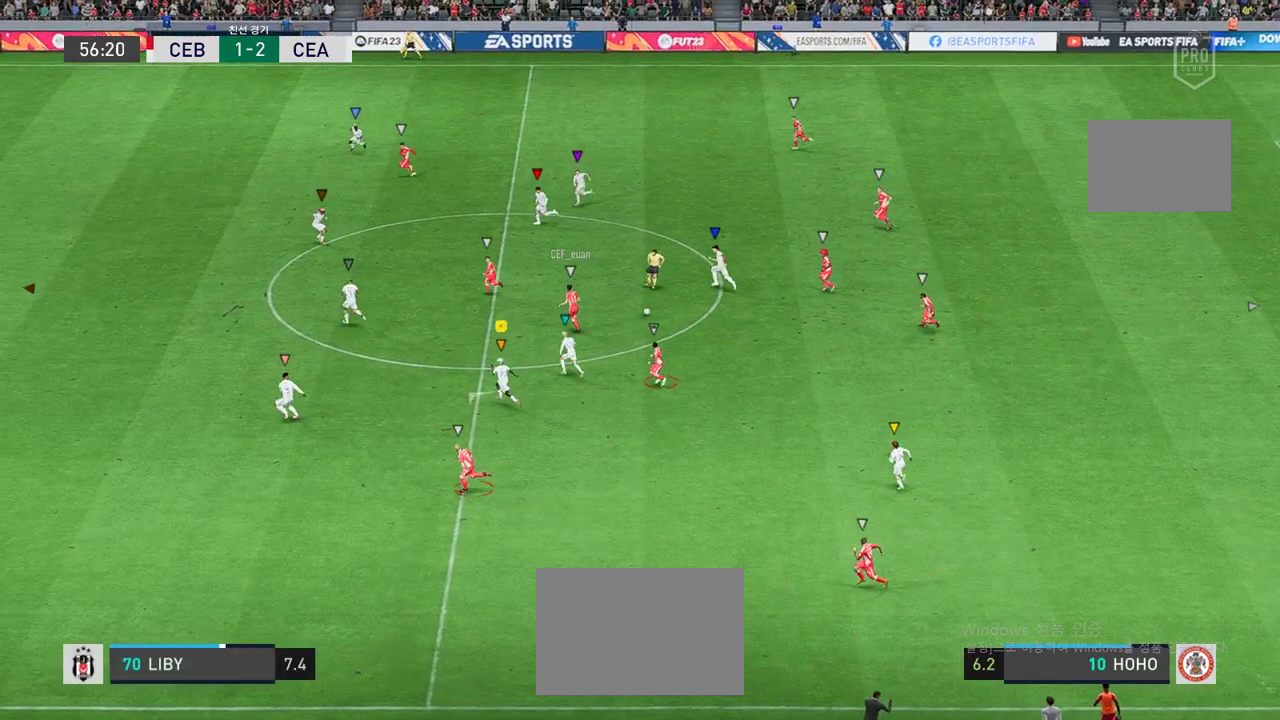
{"buttons": ["R2"], "left_stick": "up-left", "events": []}
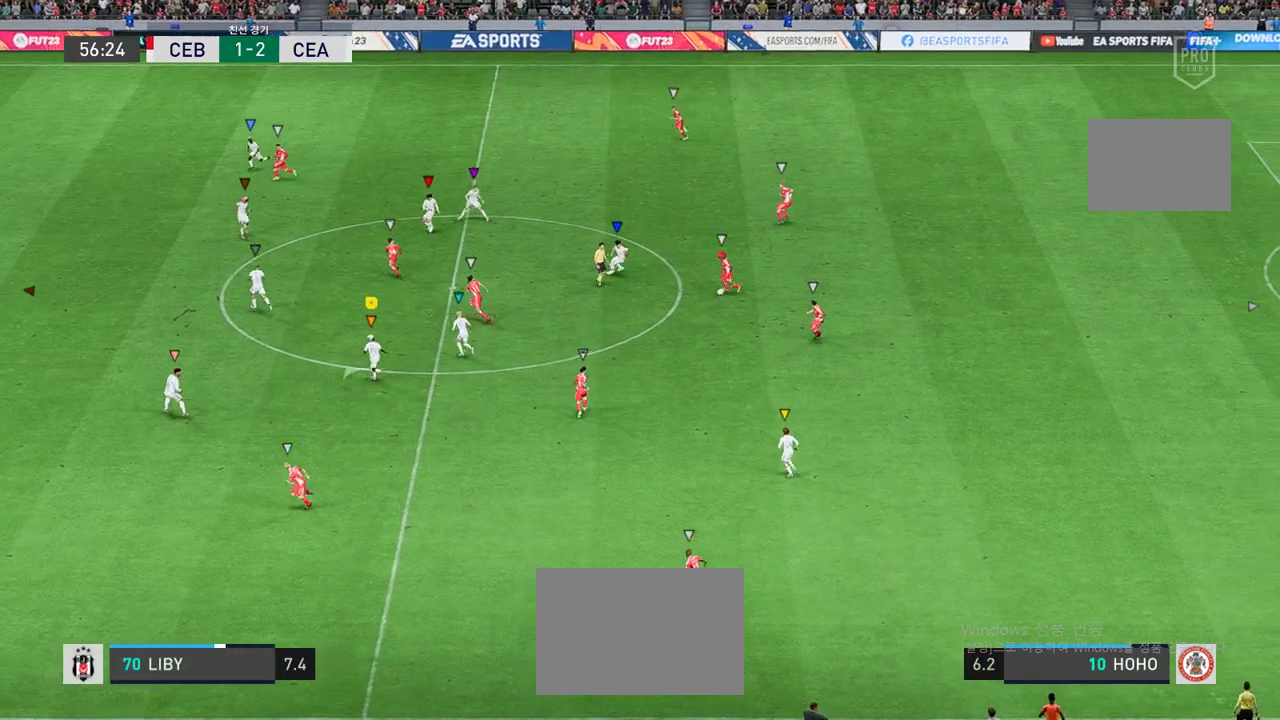
{"buttons": [], "left_stick": "up-left", "events": [[168, "R2", "up"]]}
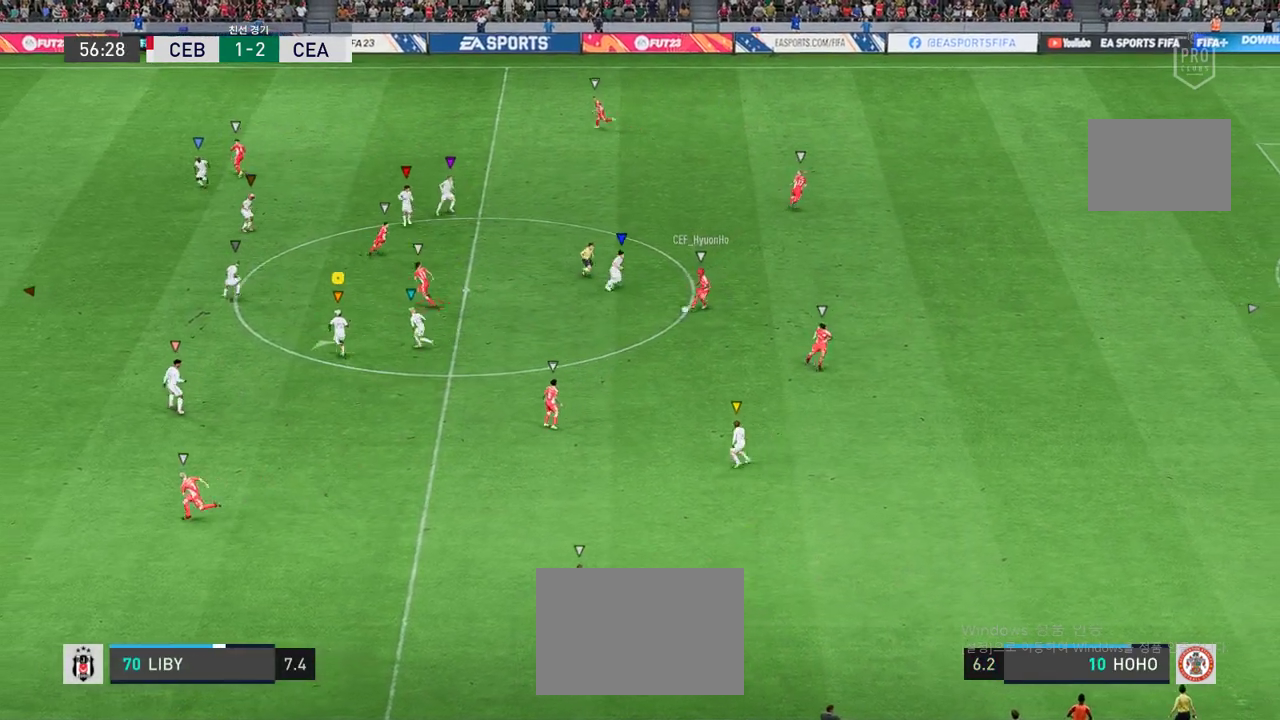
{"buttons": [], "left_stick": "down-left", "events": [[218, "left_stick", "left"], [353, "left_stick", "down-left"]]}
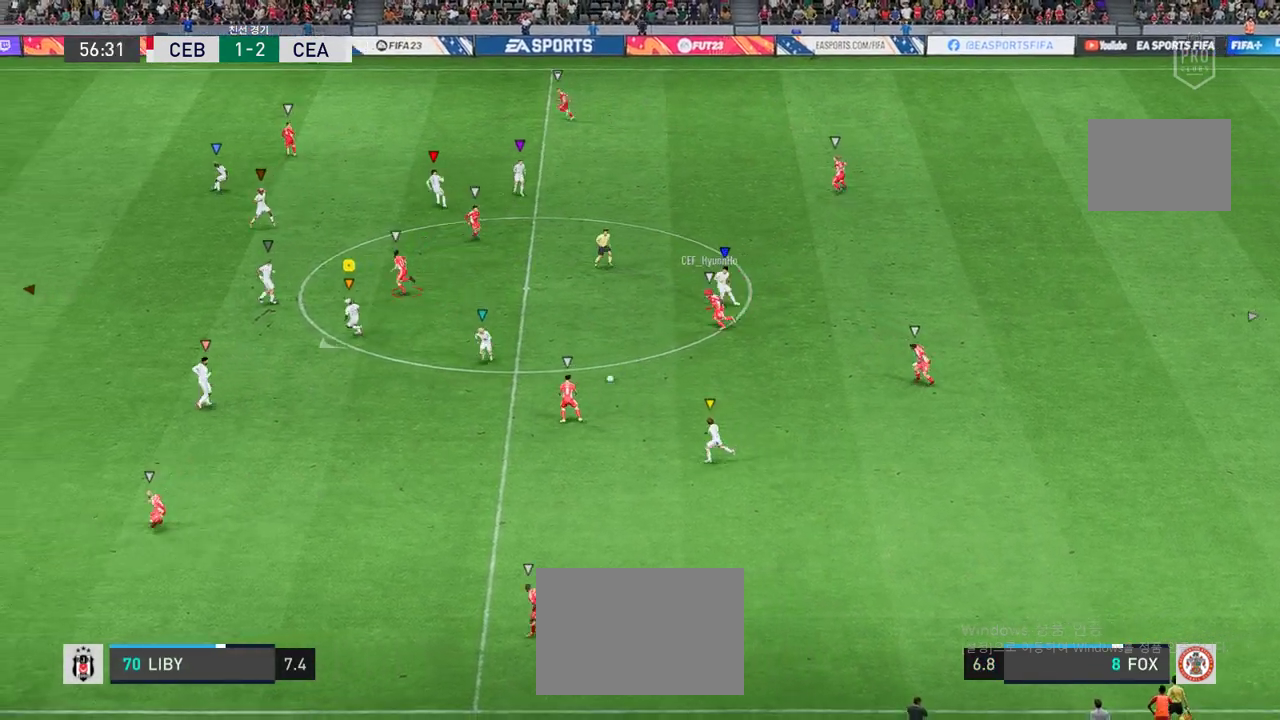
{"buttons": [], "left_stick": "down-left", "events": []}
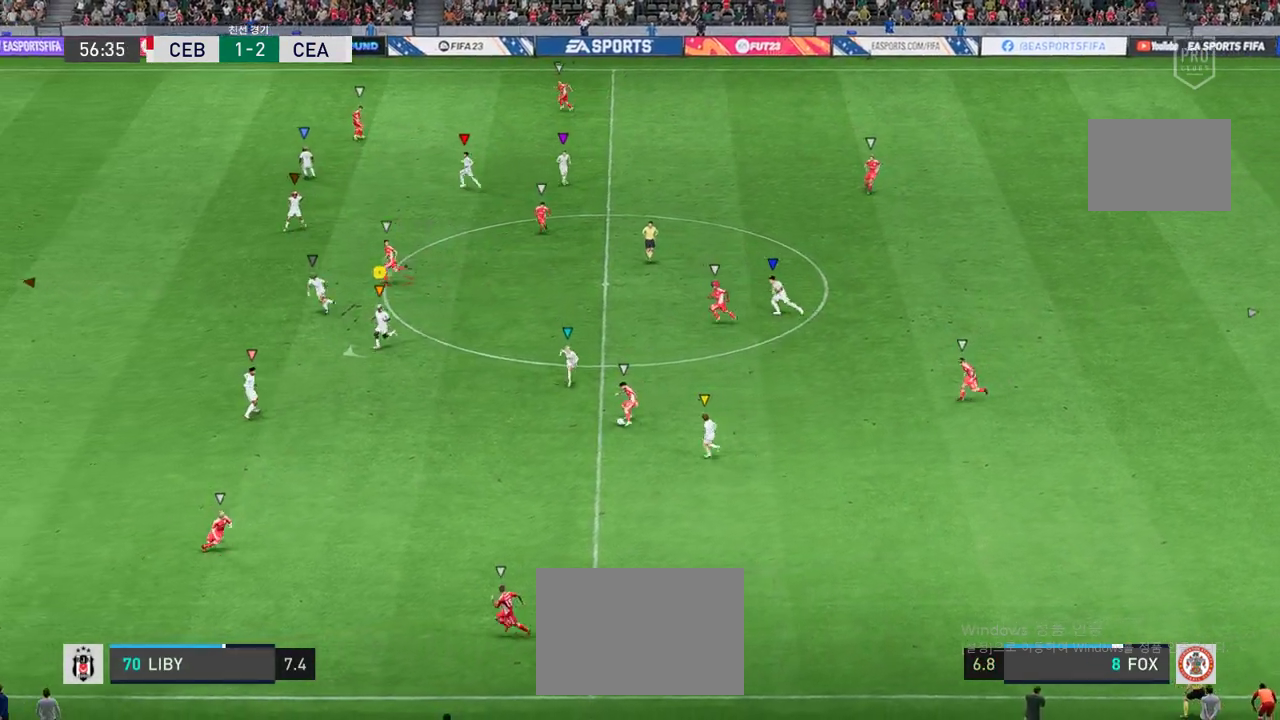
{"buttons": ["R2"], "left_stick": "down-right"}
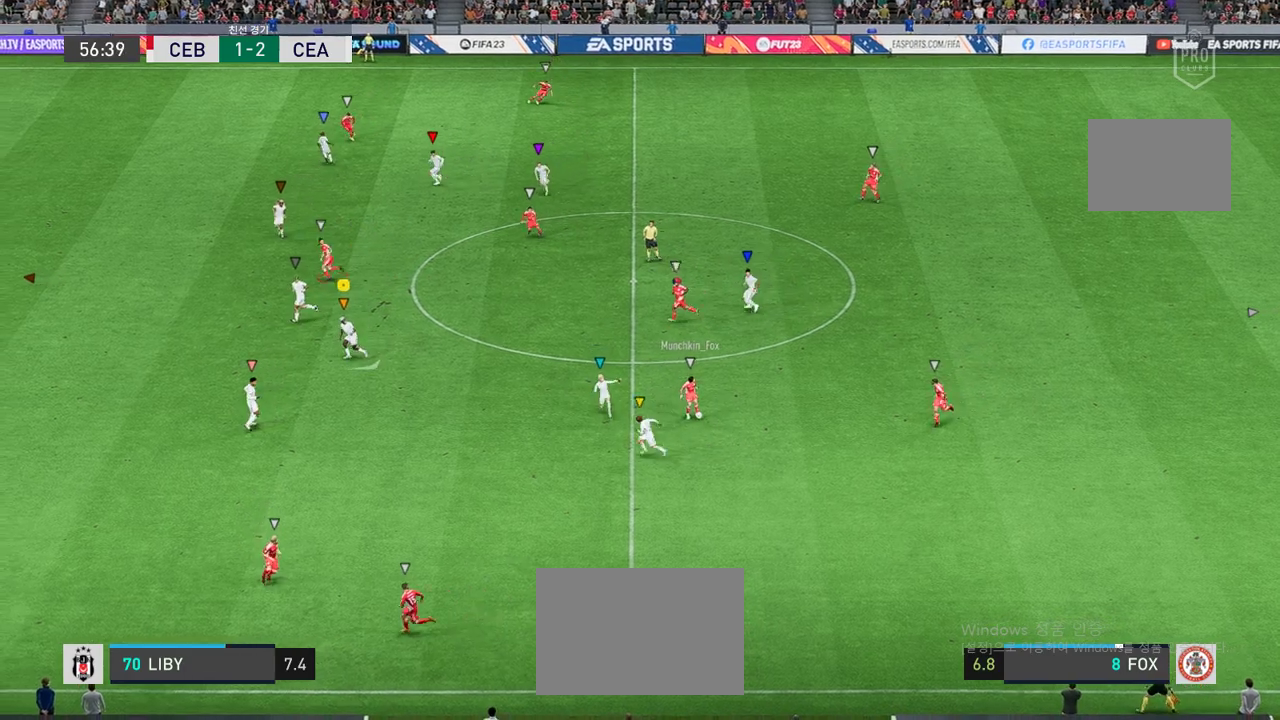
{"buttons": ["L2", "R2"], "left_stick": "up-right", "events": [[33, "left_stick", "right"], [134, "left_stick", "up-right"], [167, "L2", "down"]]}
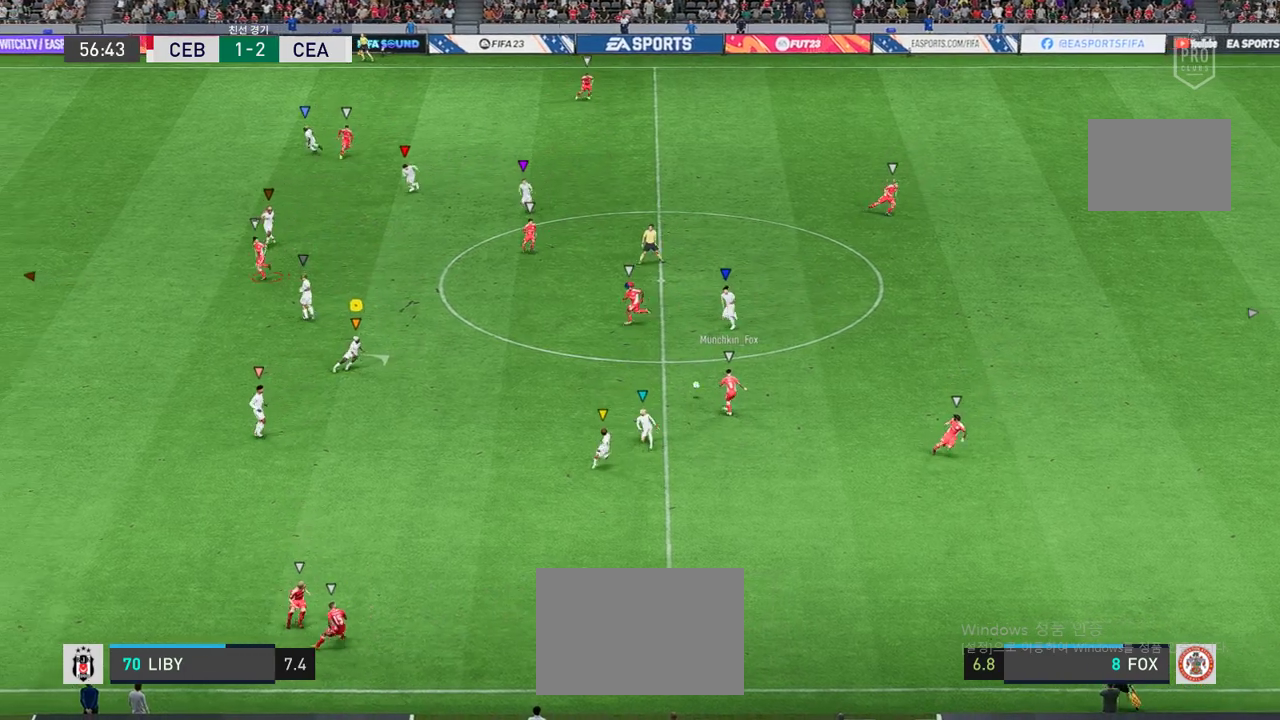
{"buttons": ["L2", "R2"], "left_stick": "right", "events": [[386, "left_stick", "right"]]}
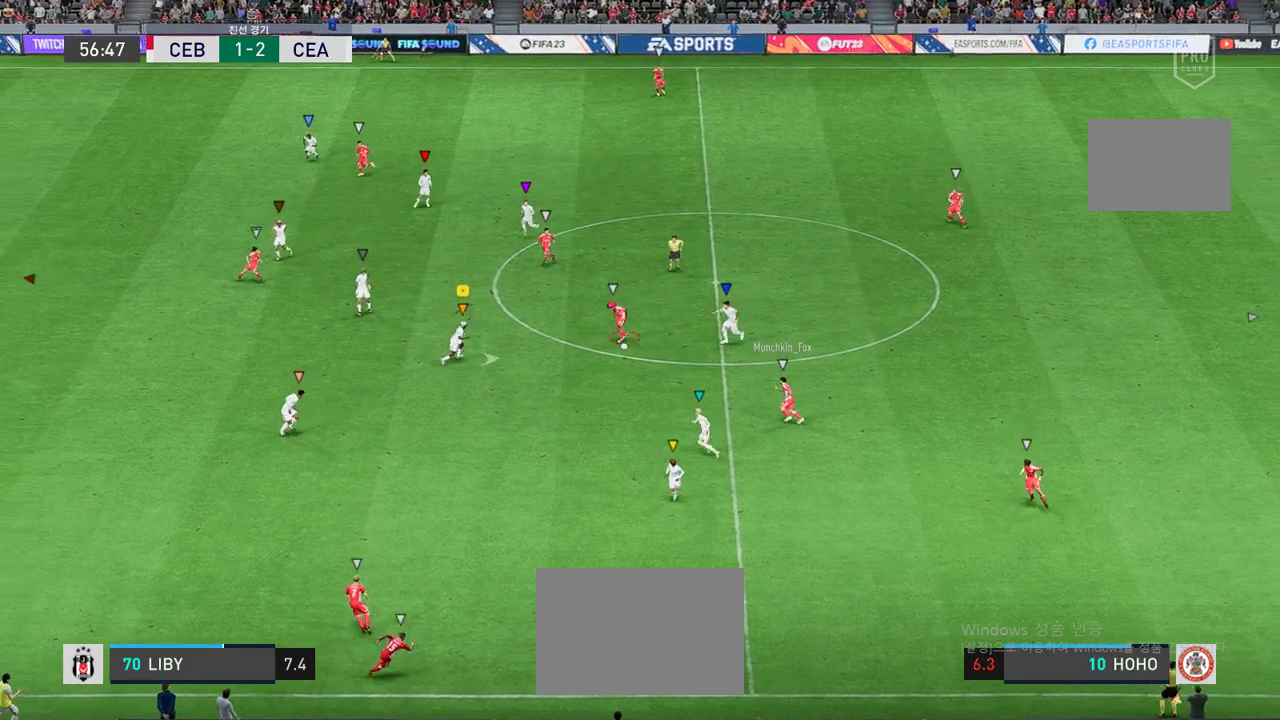
{"buttons": ["L2", "R2"], "left_stick": "right", "events": [[202, "left_stick", "up-right"], [504, "left_stick", "right"]]}
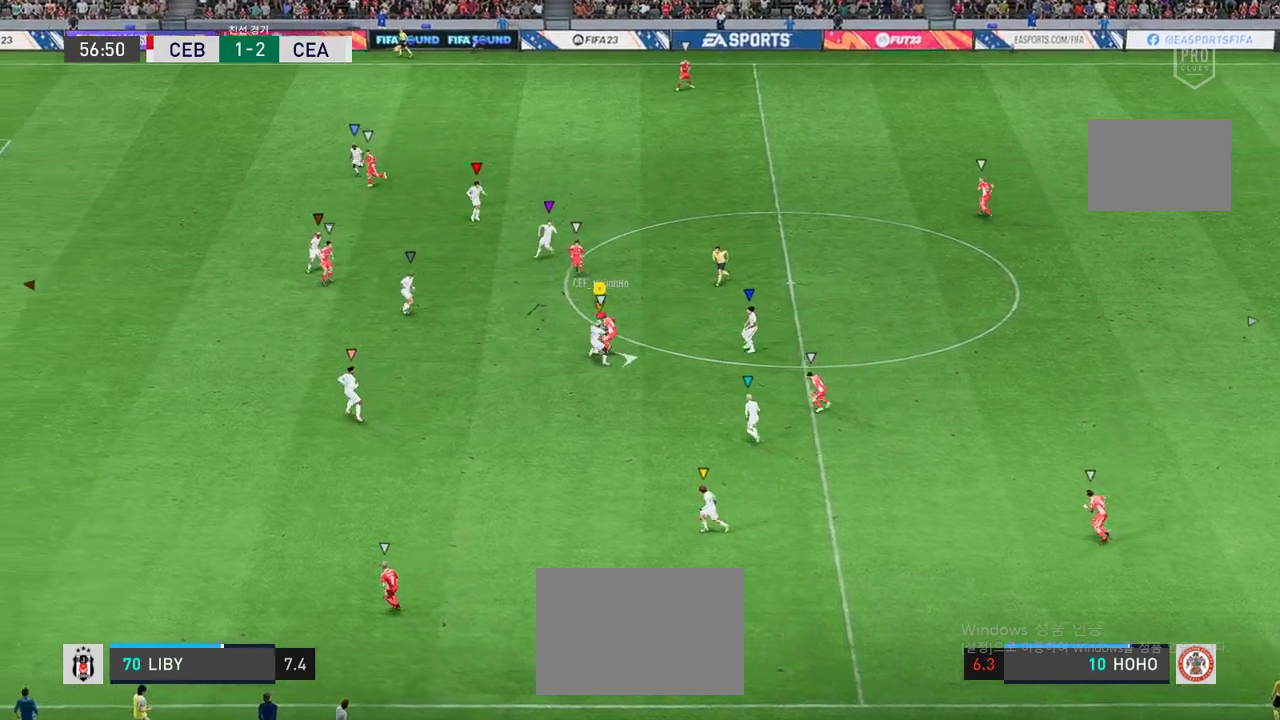
{"buttons": ["L2", "R2"], "left_stick": "up", "events": [[184, "left_stick", "up-right"], [302, "left_stick", "up"]]}
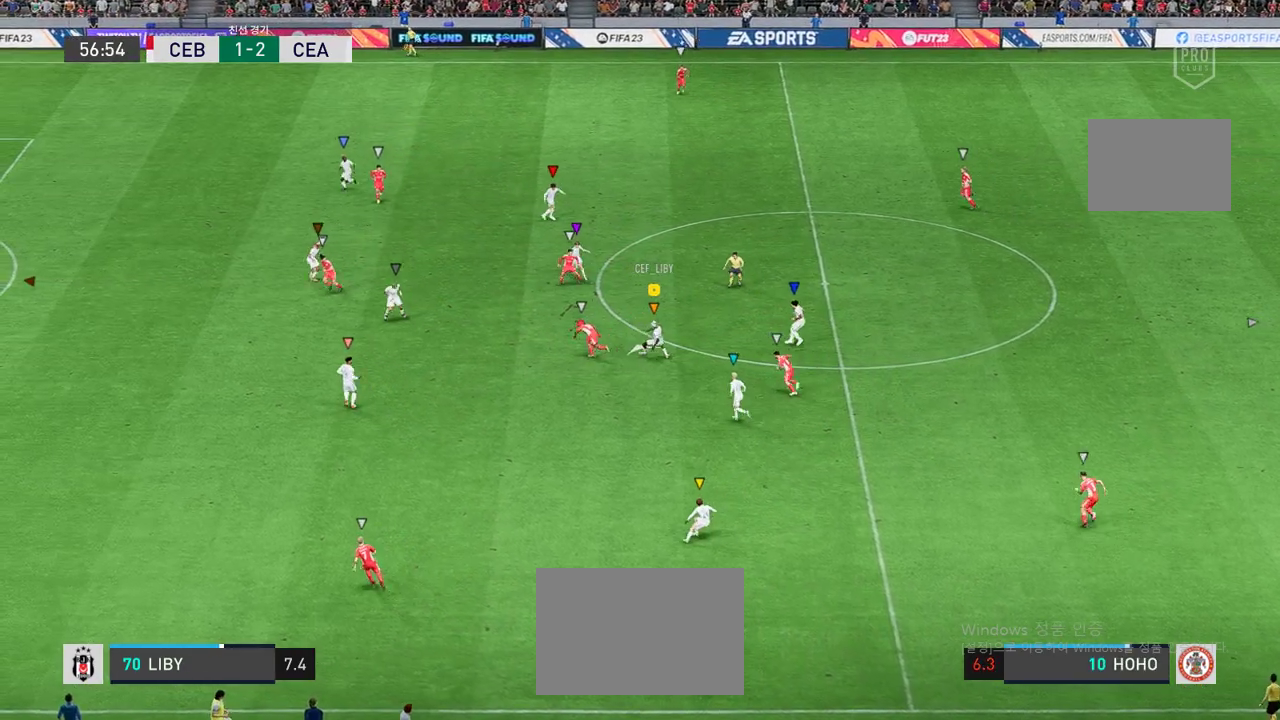
{"buttons": ["R2"], "left_stick": "up-right", "events": [[252, "left_stick", "up-right"], [336, "L2", "up"]]}